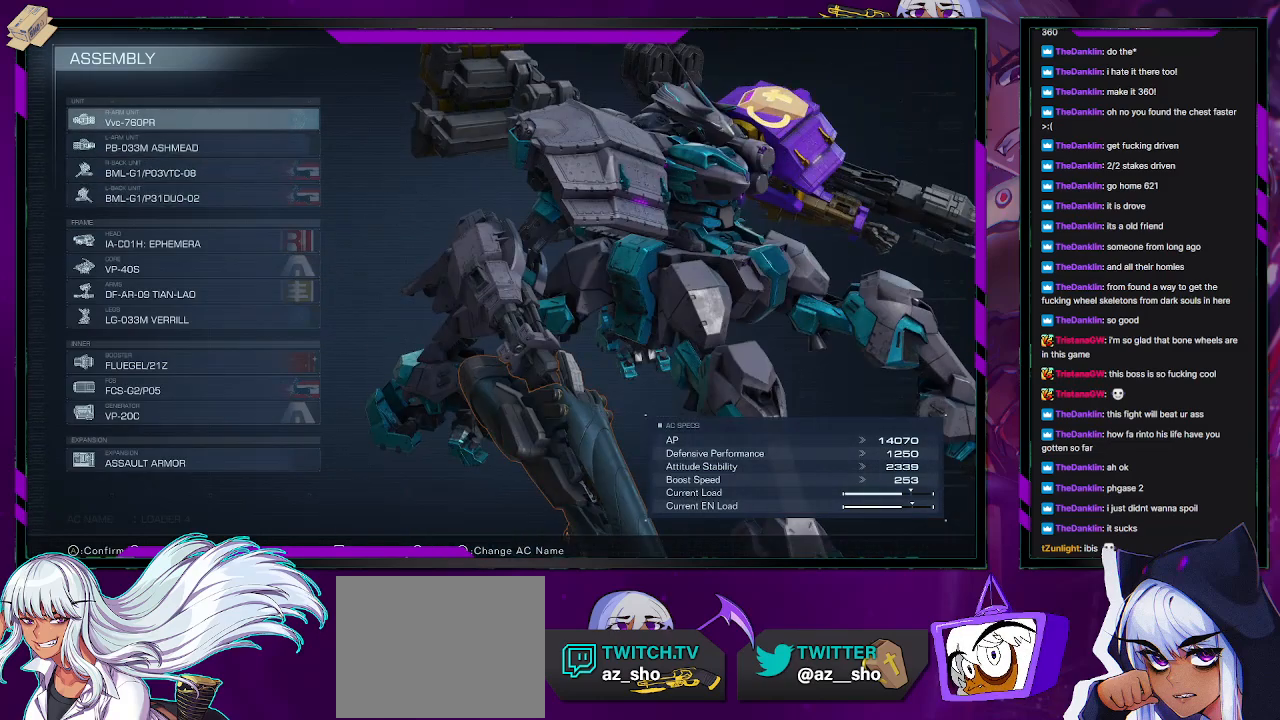
Gameplay with a controller (Xbox layout); each line is a JSON object with the inputs held at the frame after it. "events" lists button and stick changes between this image and that frame as [ms after this image, input, new state], when the widget could be followed in between.
{"buttons": [], "left_stick": "center", "right_stick": "center", "events": [[117, "B", "down"], [283, "B", "up"]]}
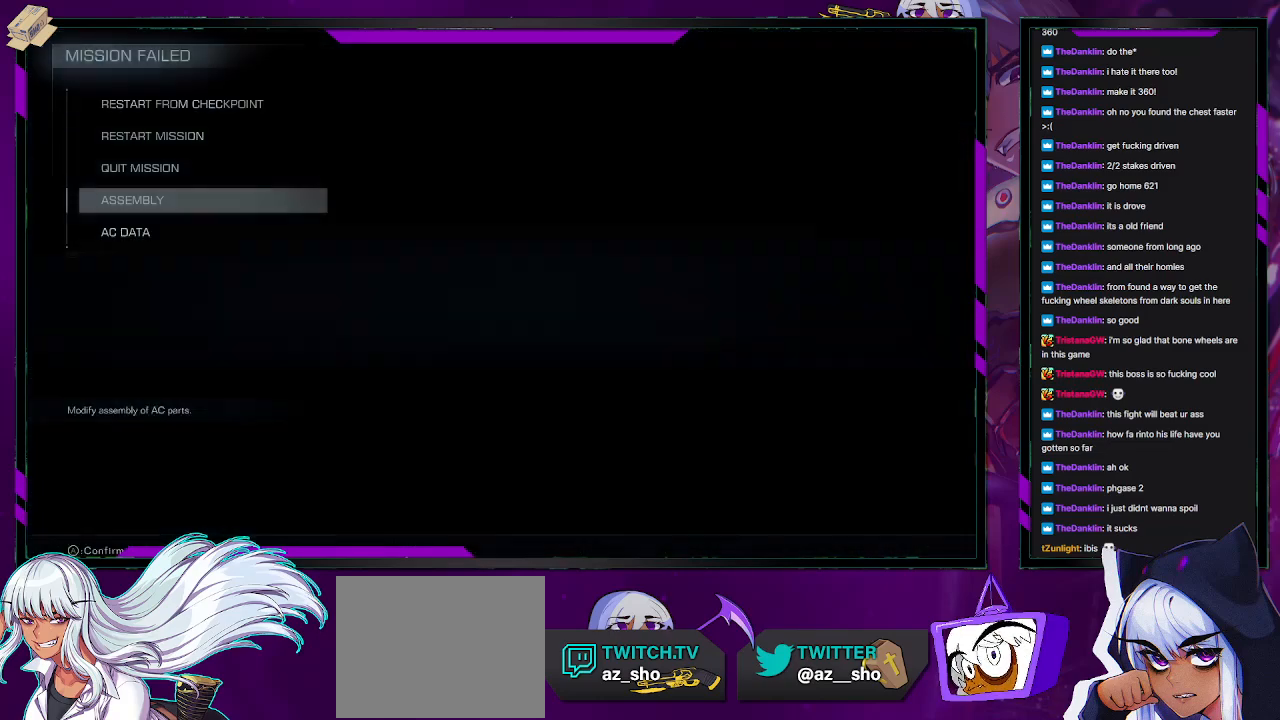
{"buttons": [], "left_stick": "center", "right_stick": "center", "events": [[267, "DPAD_UP", "down"], [333, "DPAD_UP", "up"], [400, "DPAD_UP", "down"], [467, "DPAD_UP", "up"]]}
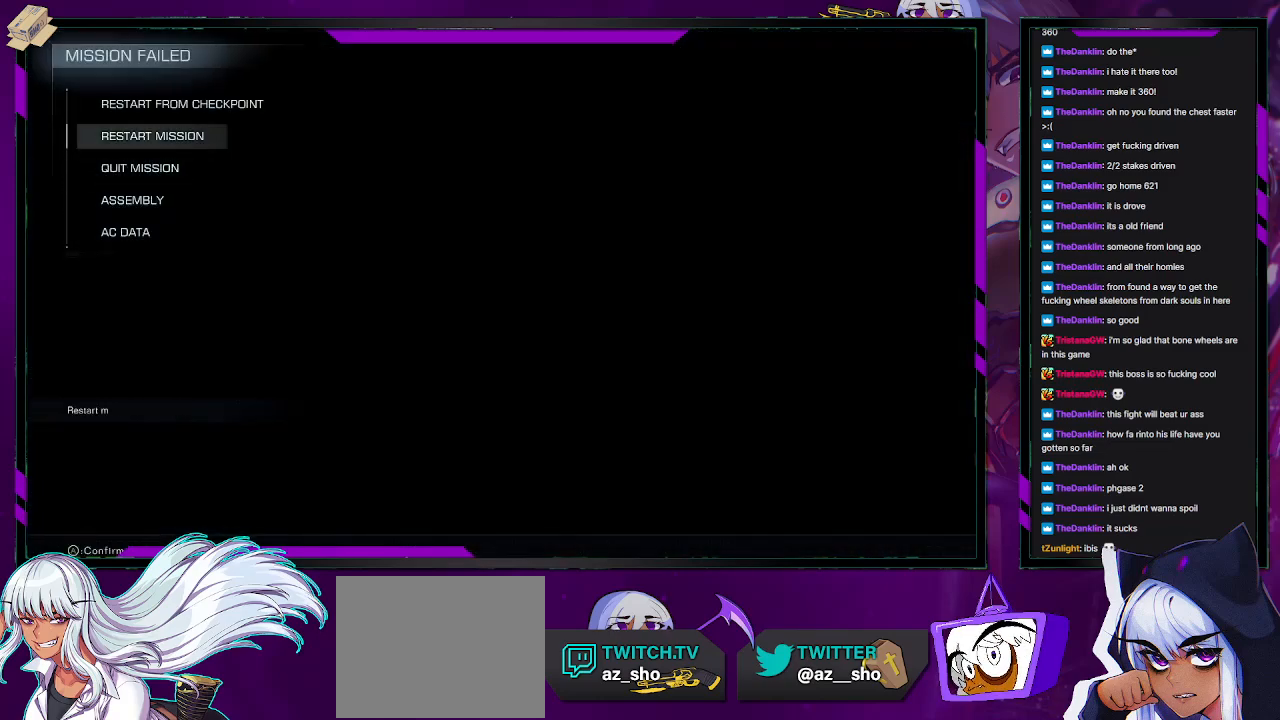
{"buttons": [], "left_stick": "center", "right_stick": "center", "events": [[17, "DPAD_UP", "down"], [117, "DPAD_UP", "up"]]}
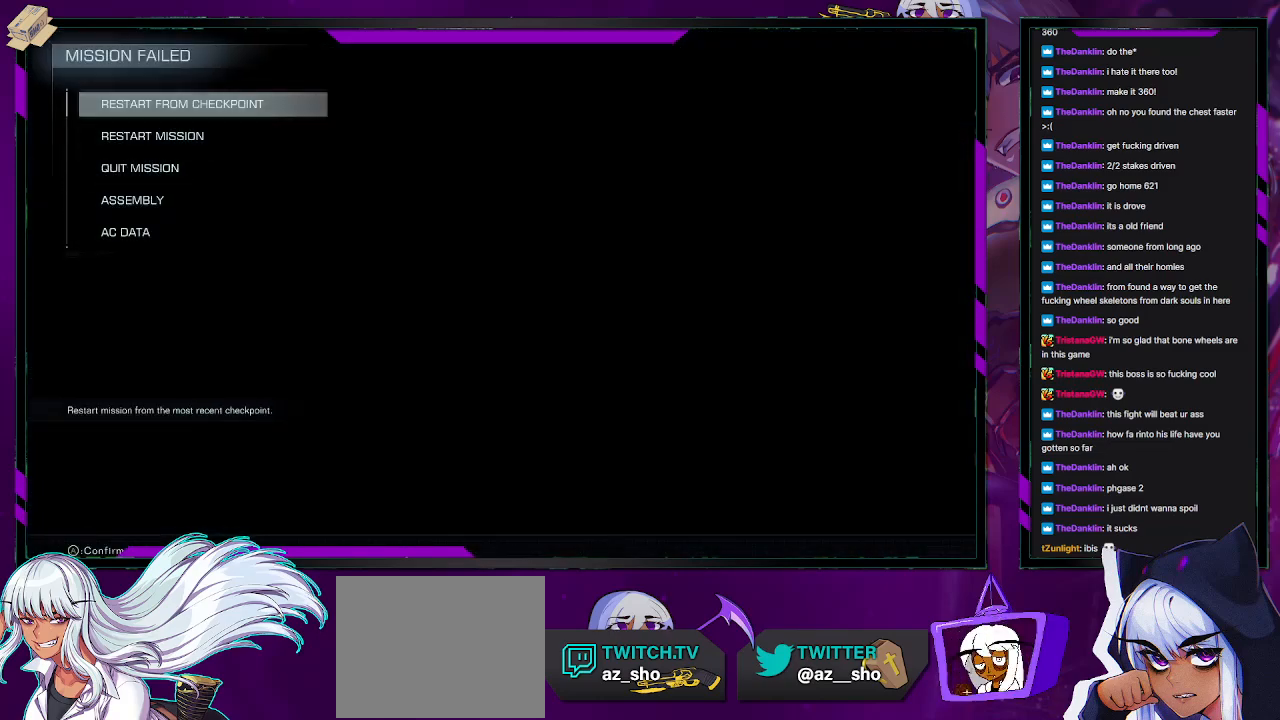
{"buttons": [], "left_stick": "center", "right_stick": "center", "events": [[183, "A", "down"], [350, "A", "up"]]}
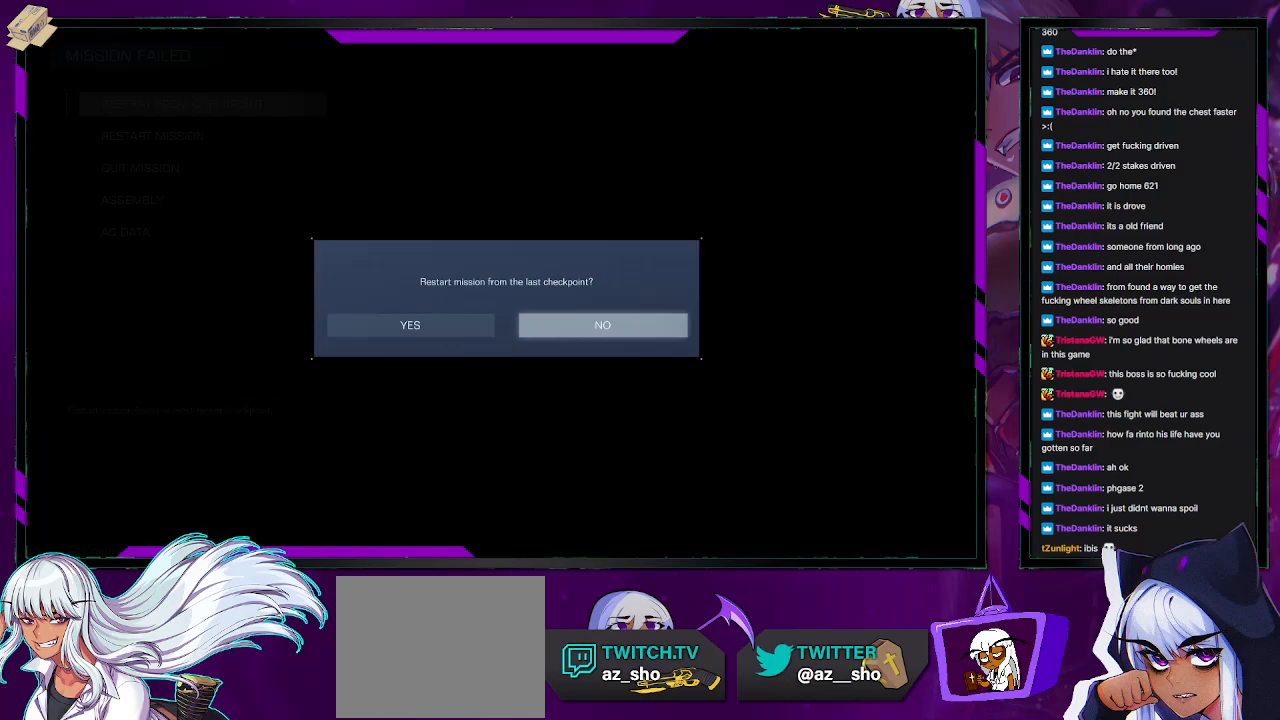
{"buttons": [], "left_stick": "center", "right_stick": "center", "events": [[67, "DPAD_LEFT", "down"], [150, "DPAD_LEFT", "up"], [300, "A", "down"], [417, "A", "up"]]}
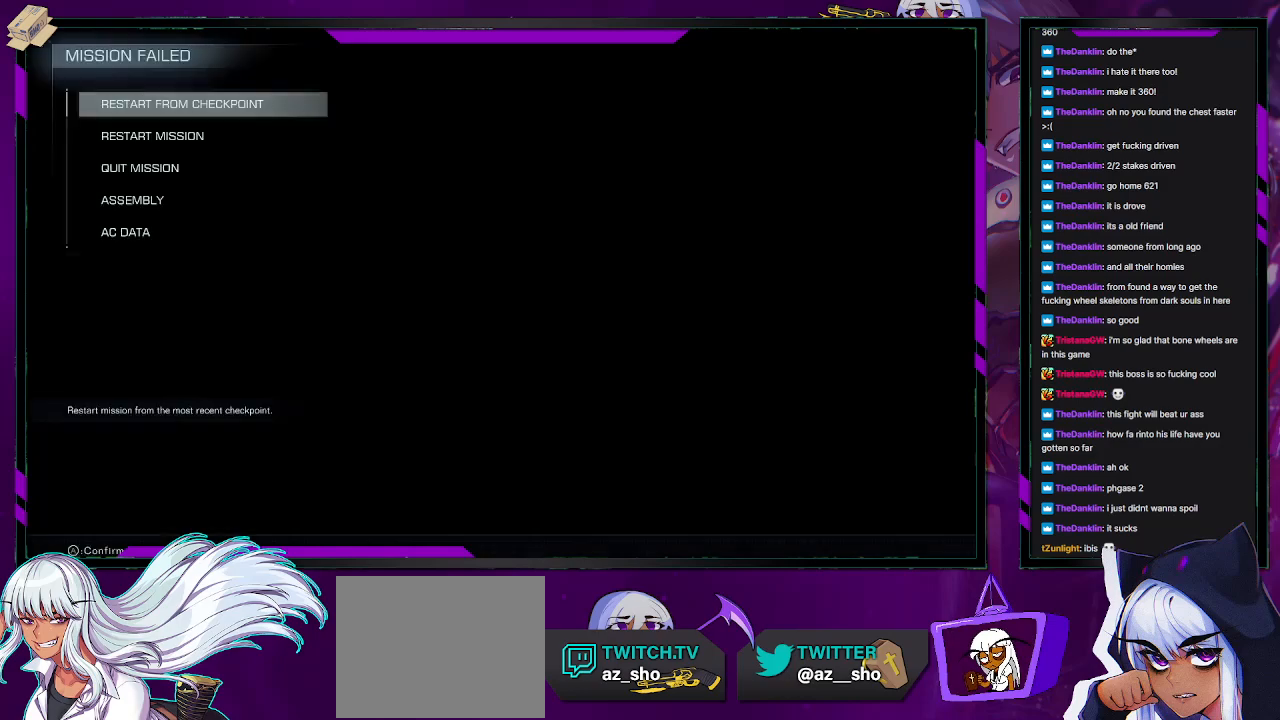
{"buttons": [], "left_stick": "center", "right_stick": "center", "events": []}
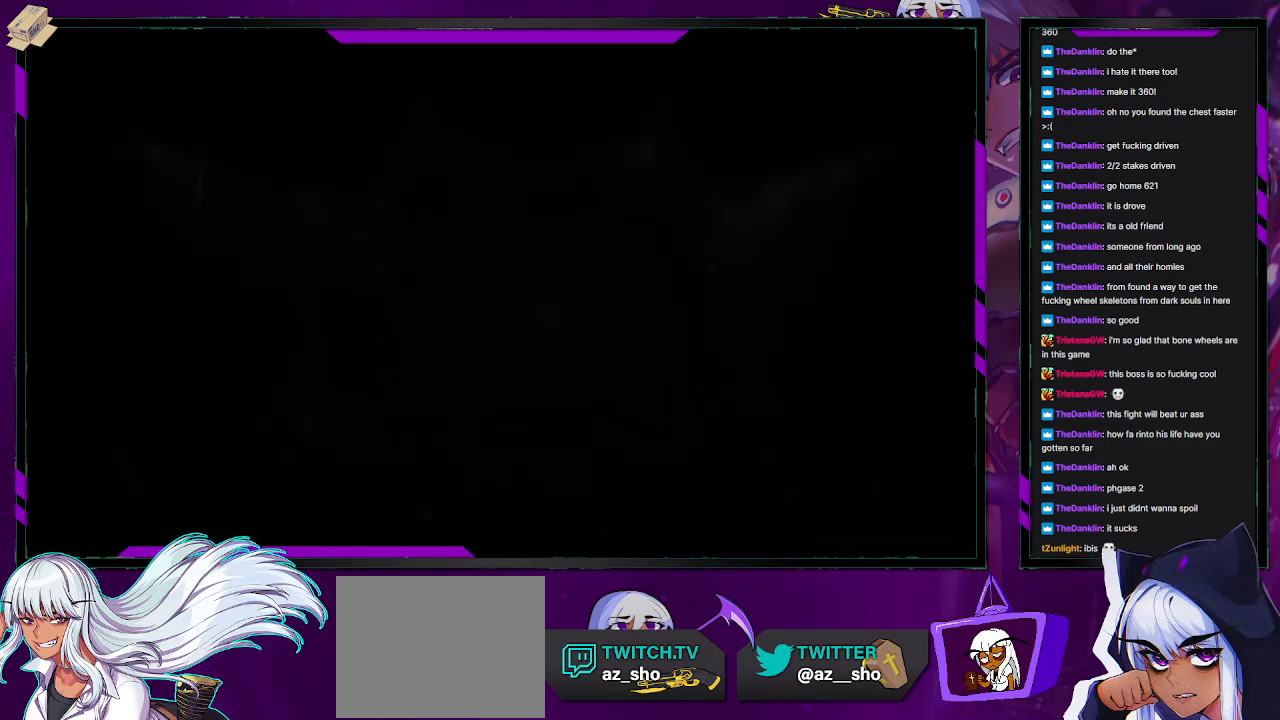
{"buttons": [], "left_stick": "center", "right_stick": "center", "events": []}
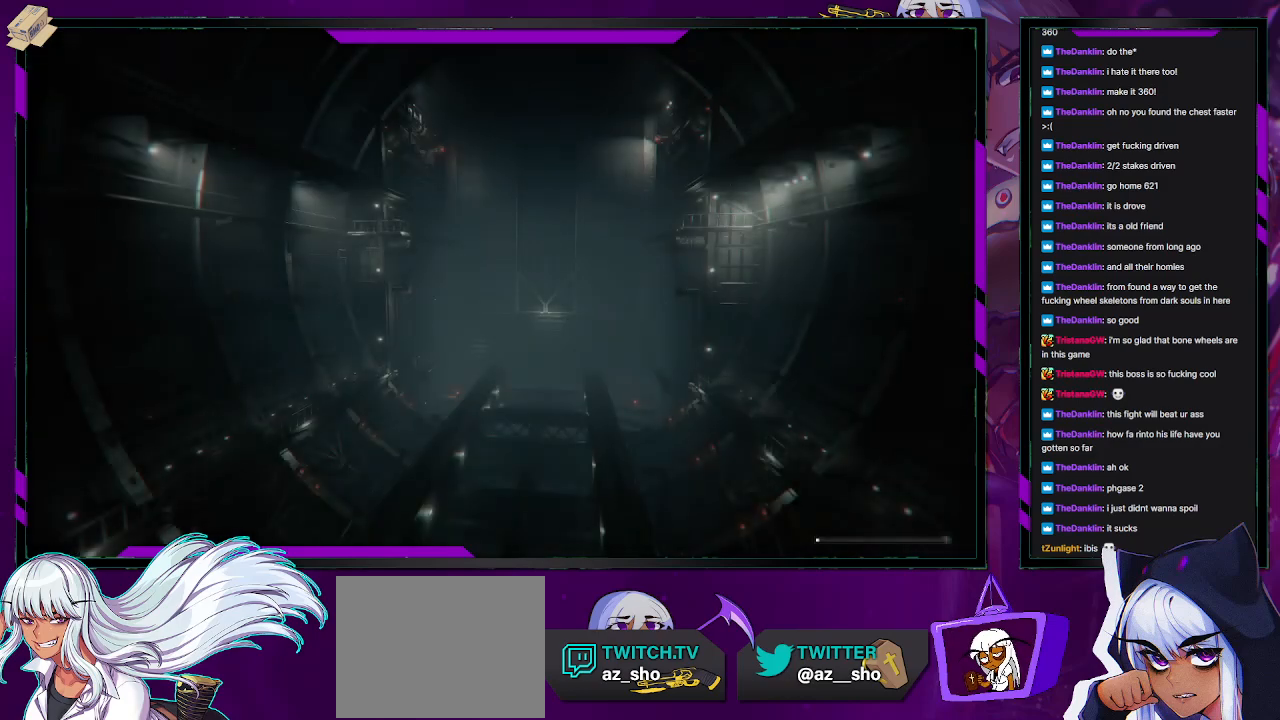
{"buttons": [], "left_stick": "up", "right_stick": "center", "events": [[450, "left_stick", "up-right"], [500, "left_stick", "up"]]}
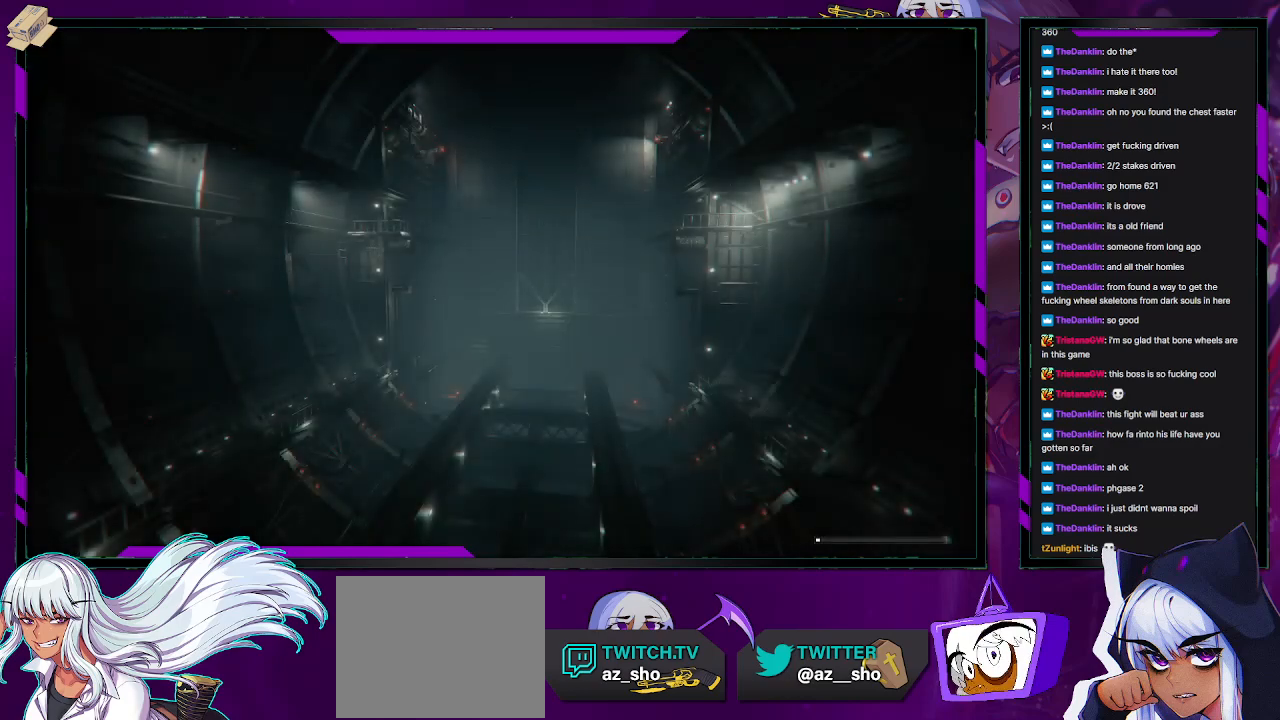
{"buttons": [], "left_stick": "center", "right_stick": "center", "events": [[117, "left_stick", "center"]]}
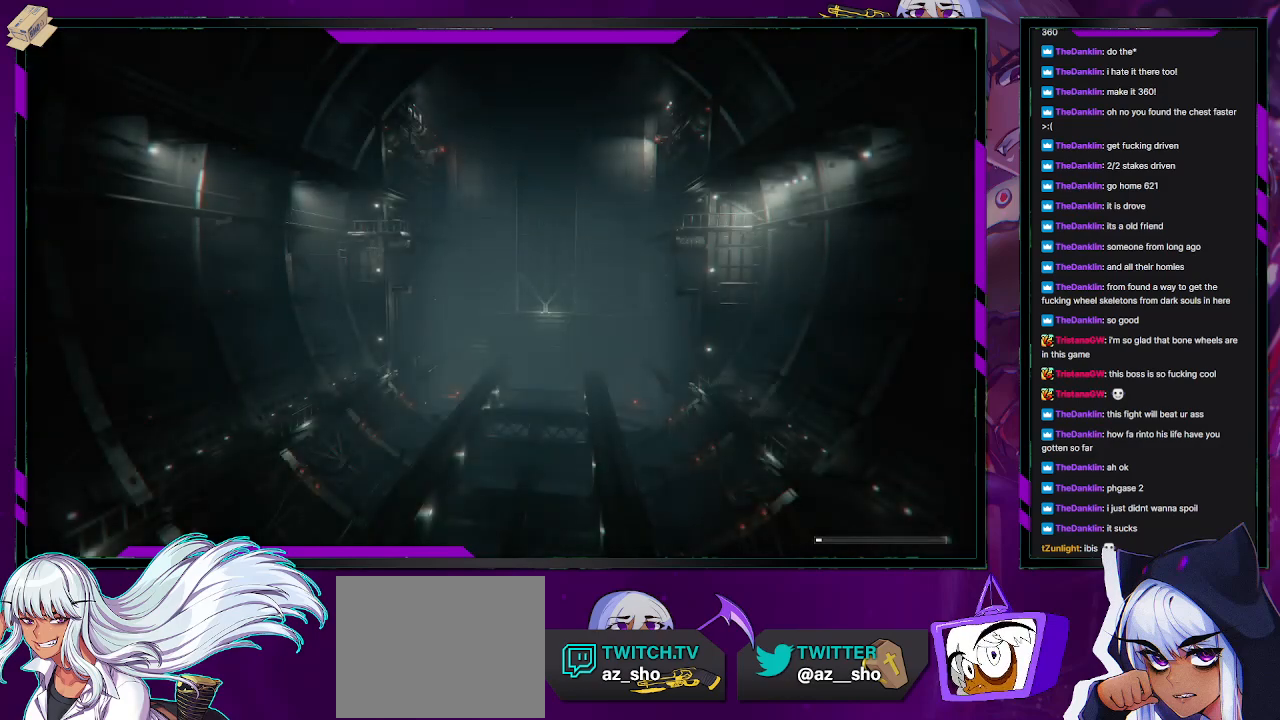
{"buttons": [], "left_stick": "center", "right_stick": "center", "events": []}
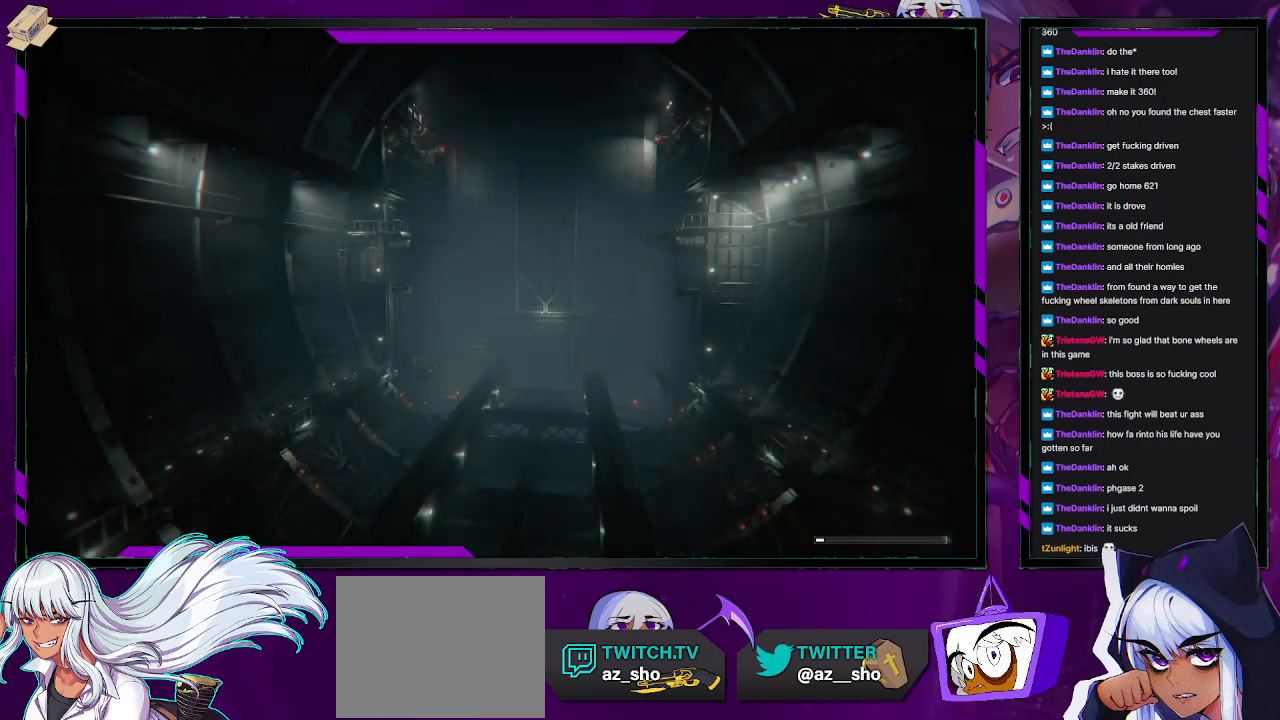
{"buttons": [], "left_stick": "center", "right_stick": "center", "events": []}
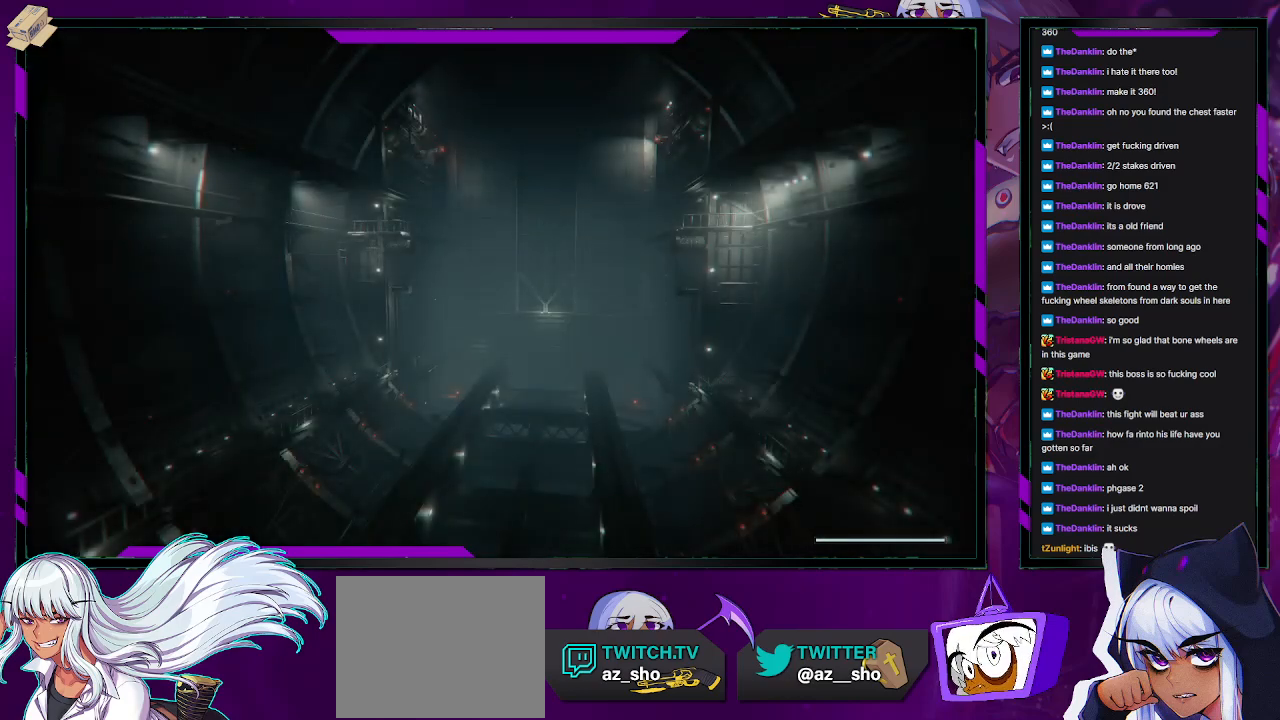
{"buttons": [], "left_stick": "up-left", "right_stick": "center", "events": [[417, "left_stick", "up"], [467, "left_stick", "up-left"]]}
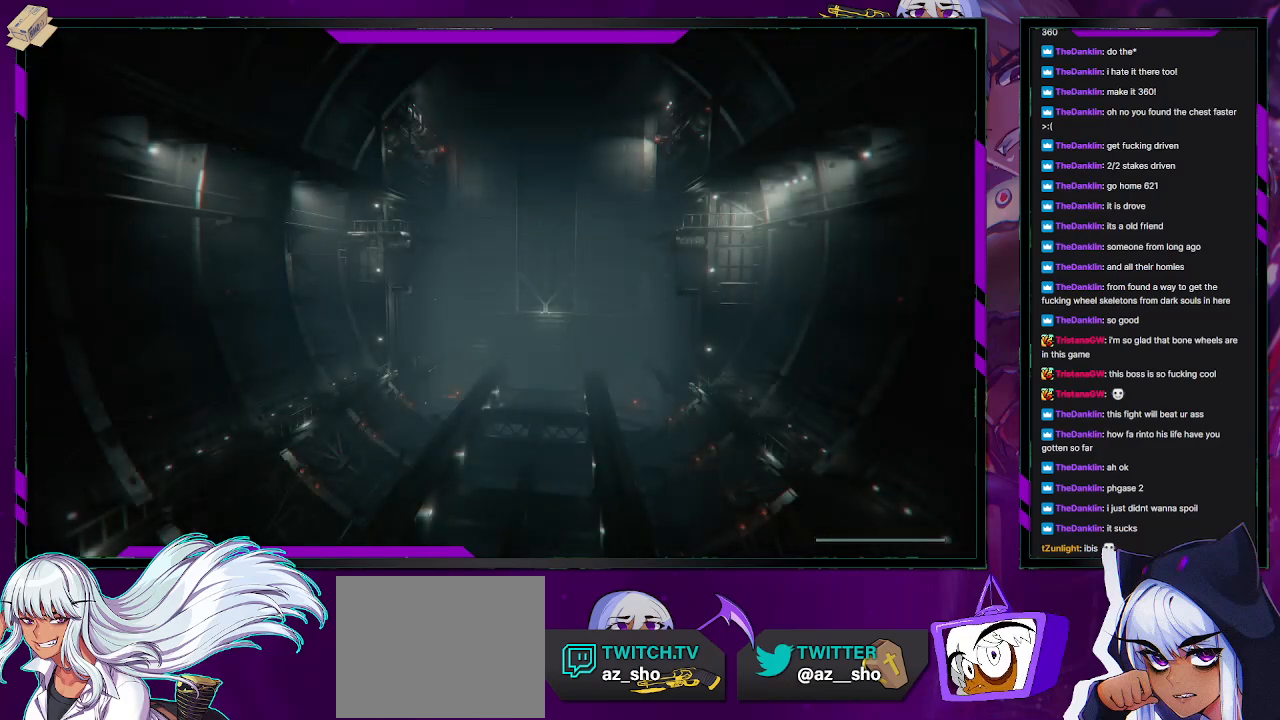
{"buttons": [], "left_stick": "left", "right_stick": "center", "events": [[133, "left_stick", "left"]]}
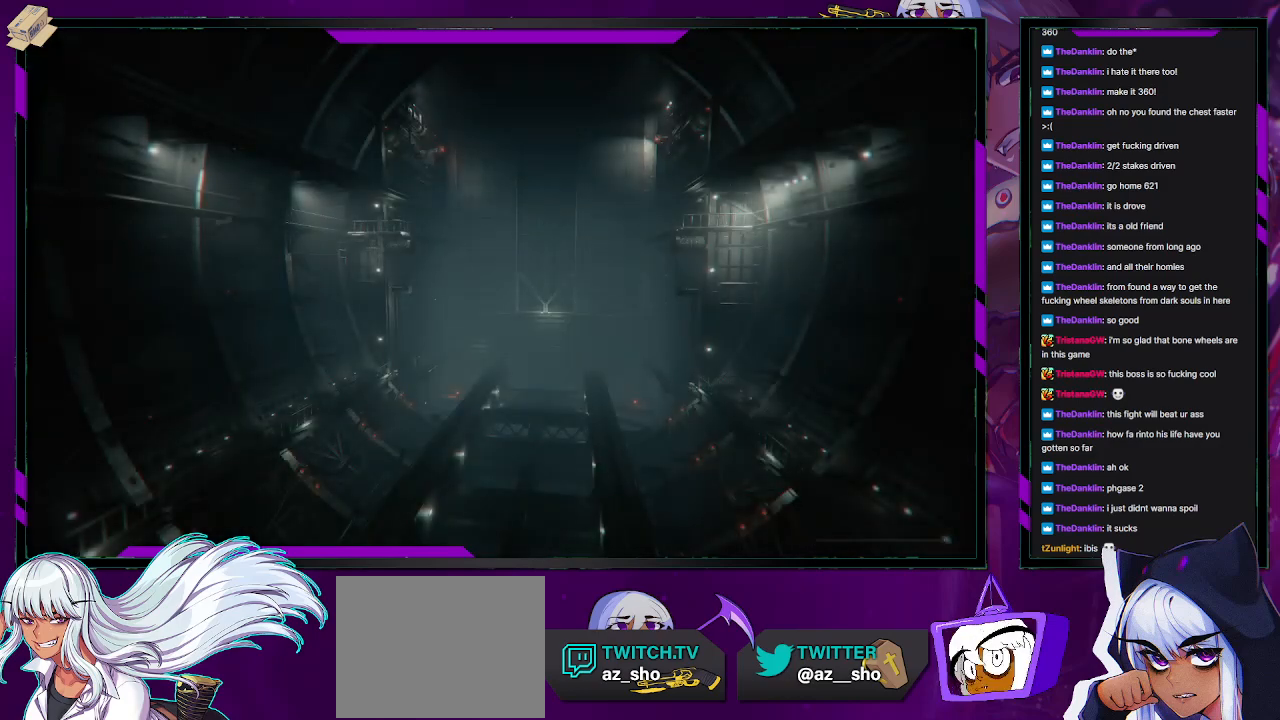
{"buttons": [], "left_stick": "left", "right_stick": "center", "events": []}
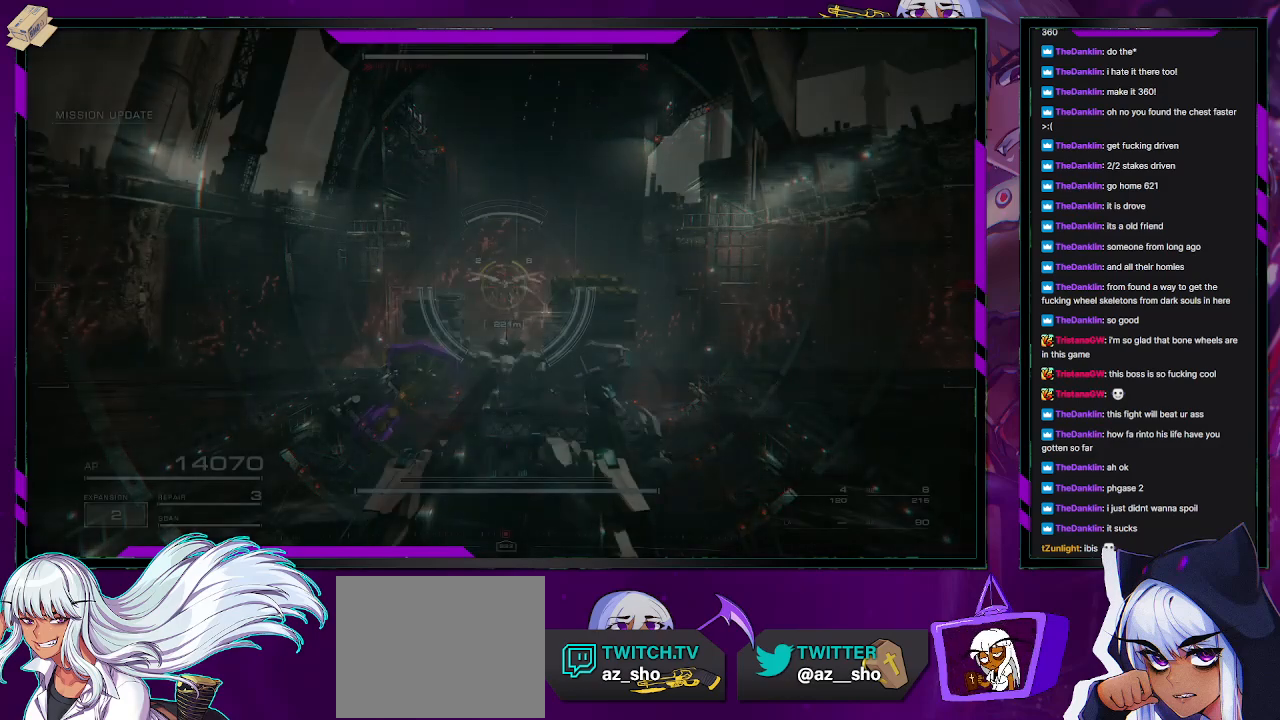
{"buttons": ["R1"], "left_stick": "left", "right_stick": "center", "events": [[483, "R1", "down"]]}
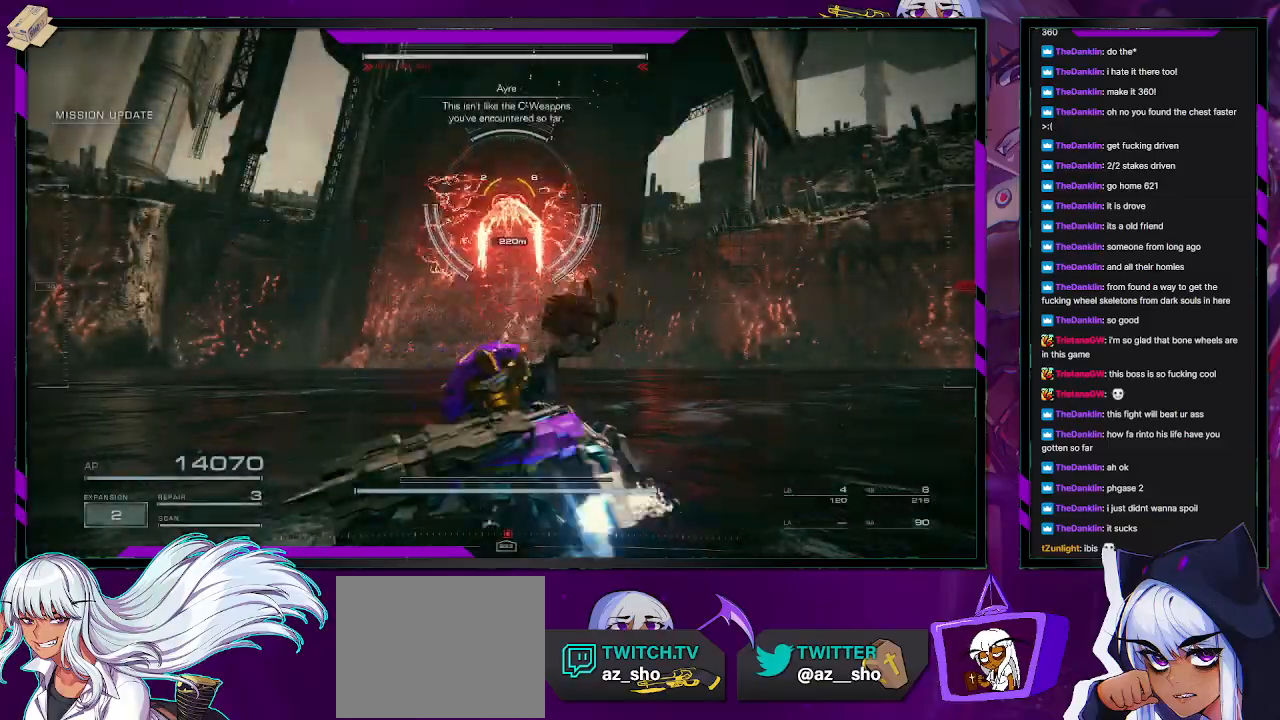
{"buttons": ["X"], "left_stick": "left", "right_stick": "center", "events": [[67, "R1", "up"], [183, "right_stick", "up-right"], [333, "right_stick", "center"], [417, "X", "down"]]}
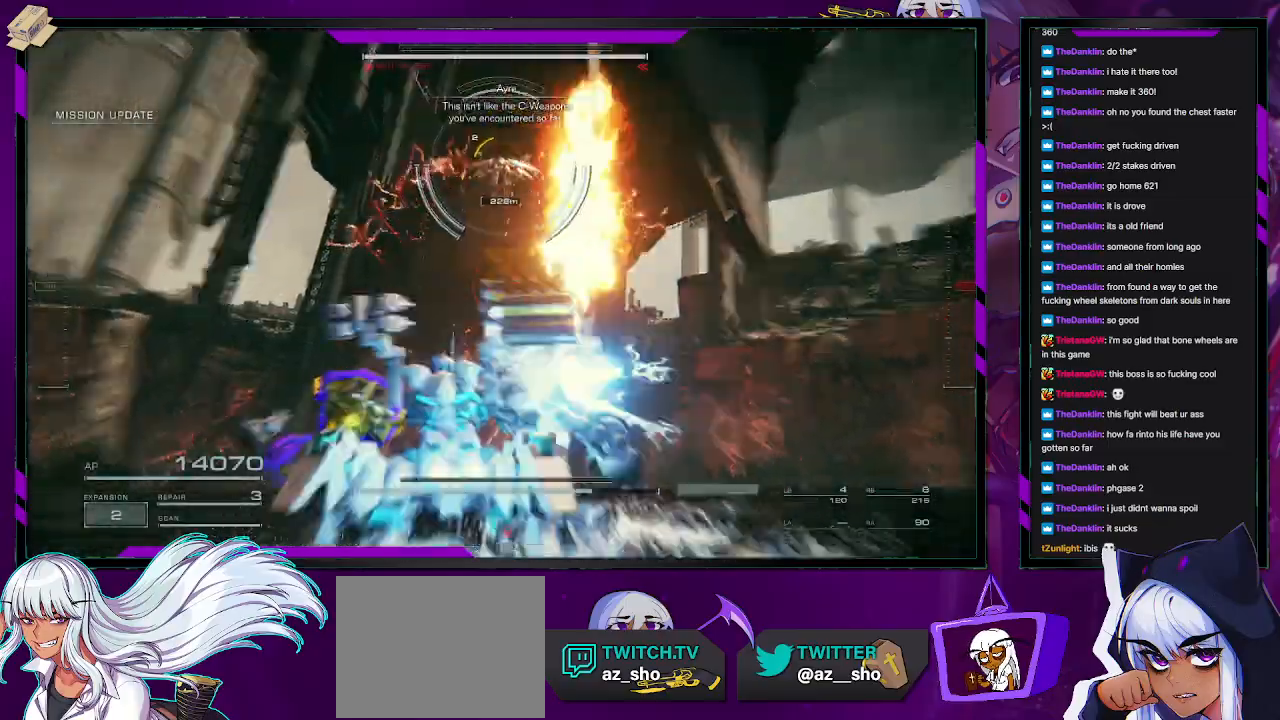
{"buttons": [], "left_stick": "left", "right_stick": "right", "events": [[17, "X", "up"], [317, "L1", "down"], [400, "L1", "up"], [483, "right_stick", "right"]]}
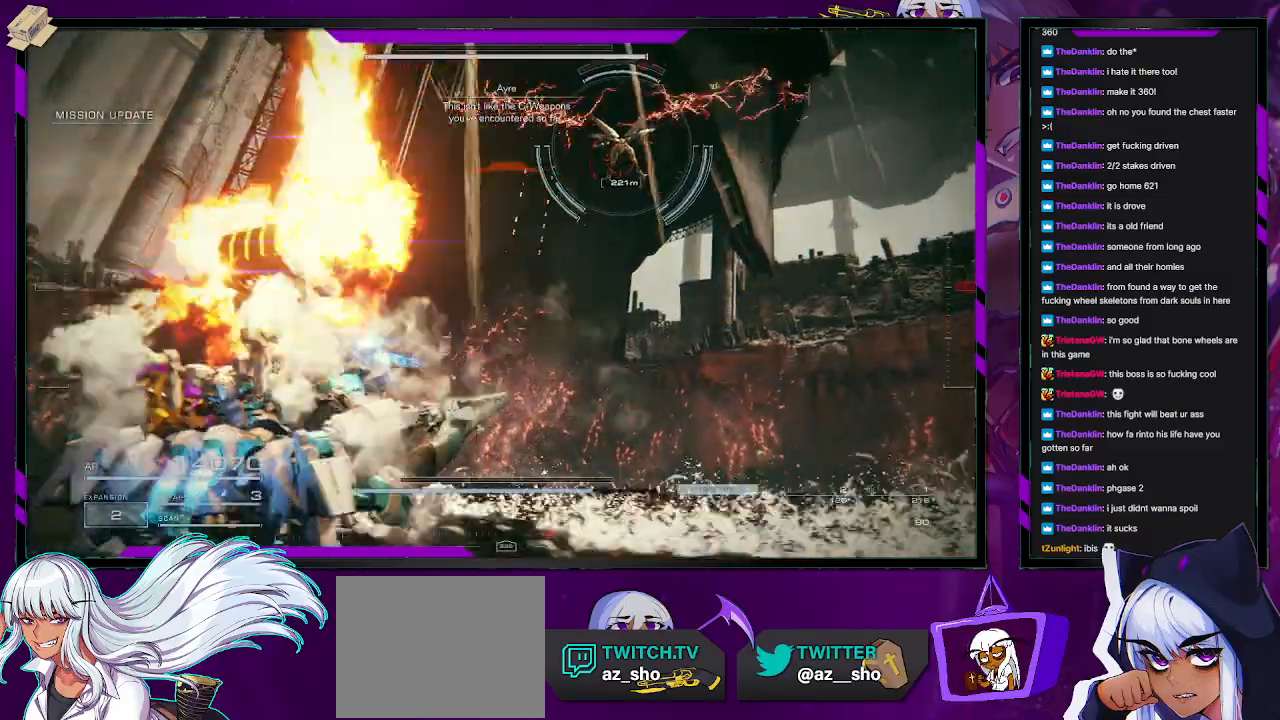
{"buttons": ["X"], "left_stick": "left", "right_stick": "center", "events": [[200, "right_stick", "up-right"], [333, "right_stick", "center"], [433, "X", "down"]]}
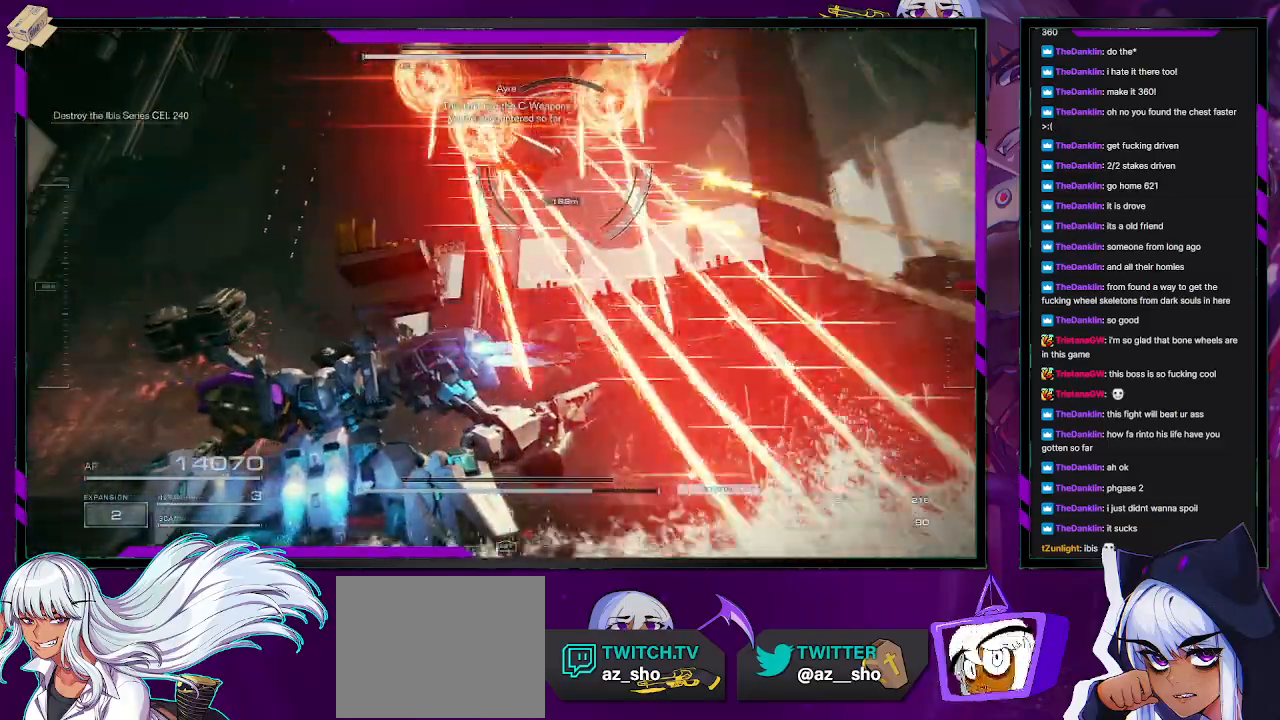
{"buttons": [], "left_stick": "left", "right_stick": "right", "events": [[33, "X", "up"], [367, "right_stick", "right"]]}
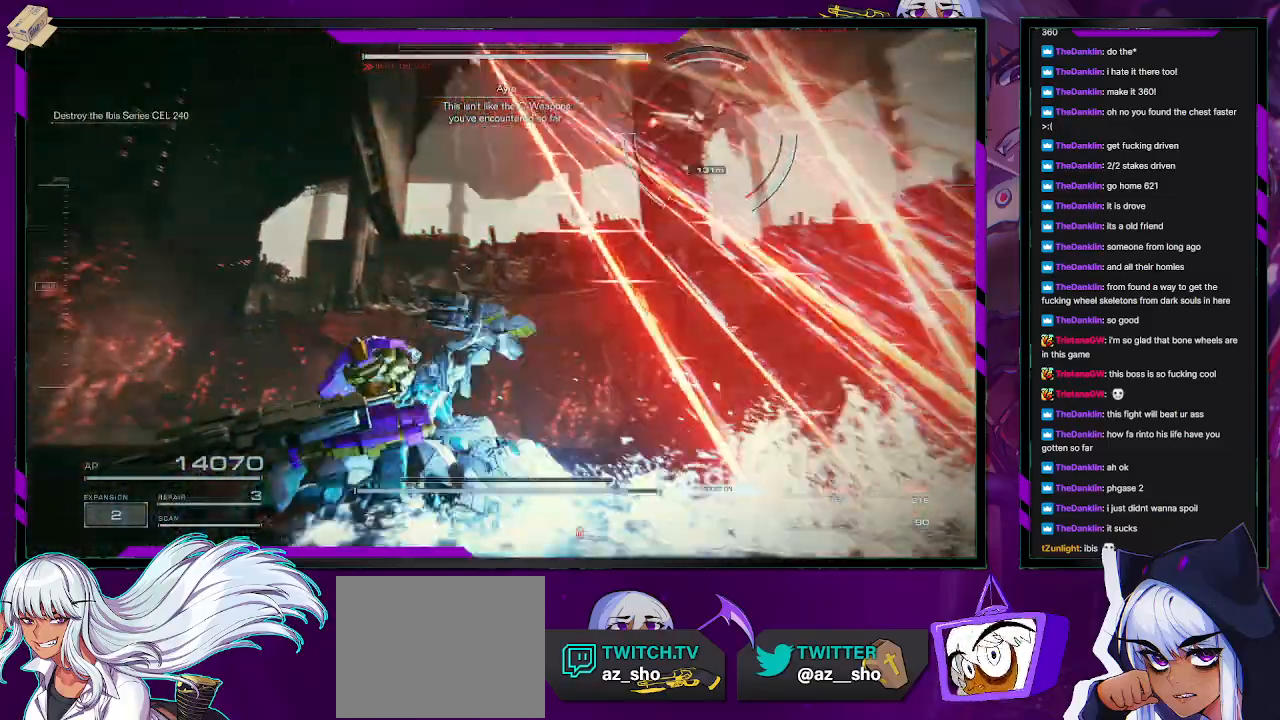
{"buttons": ["R2"], "left_stick": "left", "right_stick": "center", "events": [[300, "right_stick", "center"], [317, "R2", "down"]]}
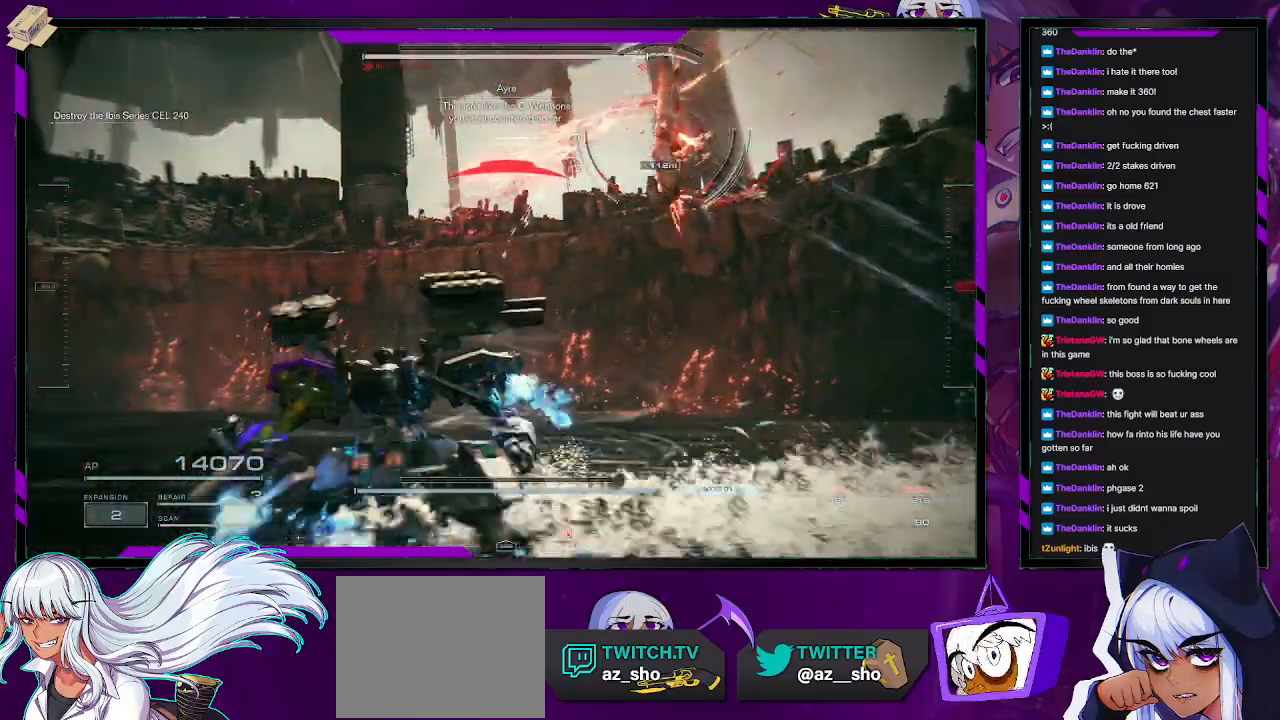
{"buttons": [], "left_stick": "down-left", "right_stick": "center", "events": [[17, "right_stick", "right"], [83, "R2", "up"], [300, "R2", "down"], [367, "right_stick", "center"], [400, "R2", "up"], [450, "left_stick", "down-left"]]}
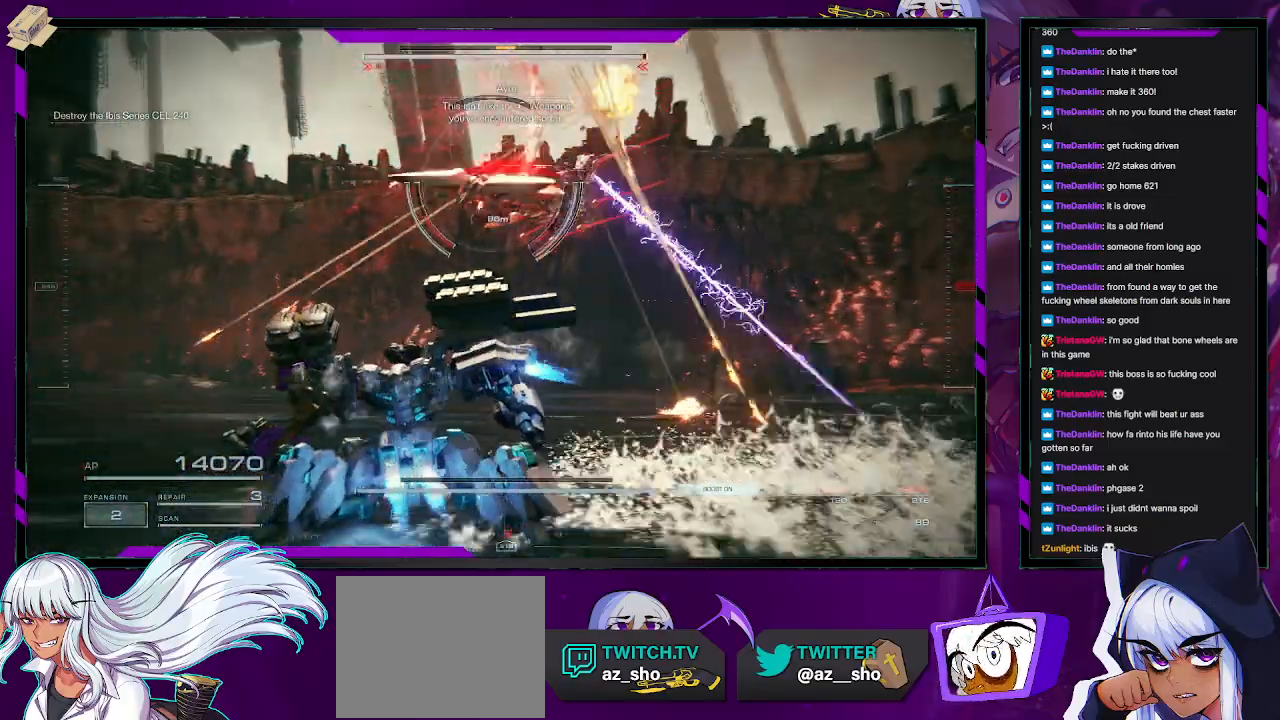
{"buttons": [], "left_stick": "down", "right_stick": "center", "events": [[17, "X", "down"], [133, "X", "up"], [133, "left_stick", "down"], [167, "X", "down"], [250, "X", "up"]]}
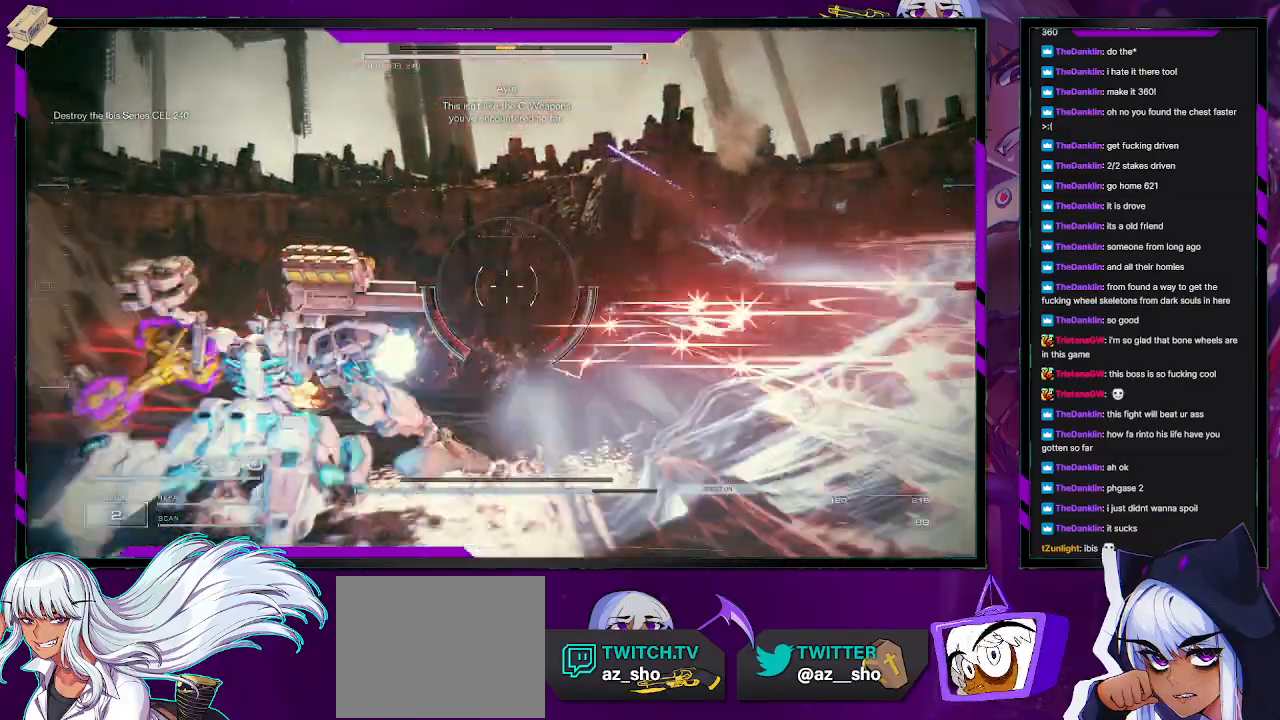
{"buttons": [], "left_stick": "down", "right_stick": "left", "events": [[67, "R2", "down"], [100, "right_stick", "down-left"], [183, "right_stick", "left"], [200, "R2", "up"]]}
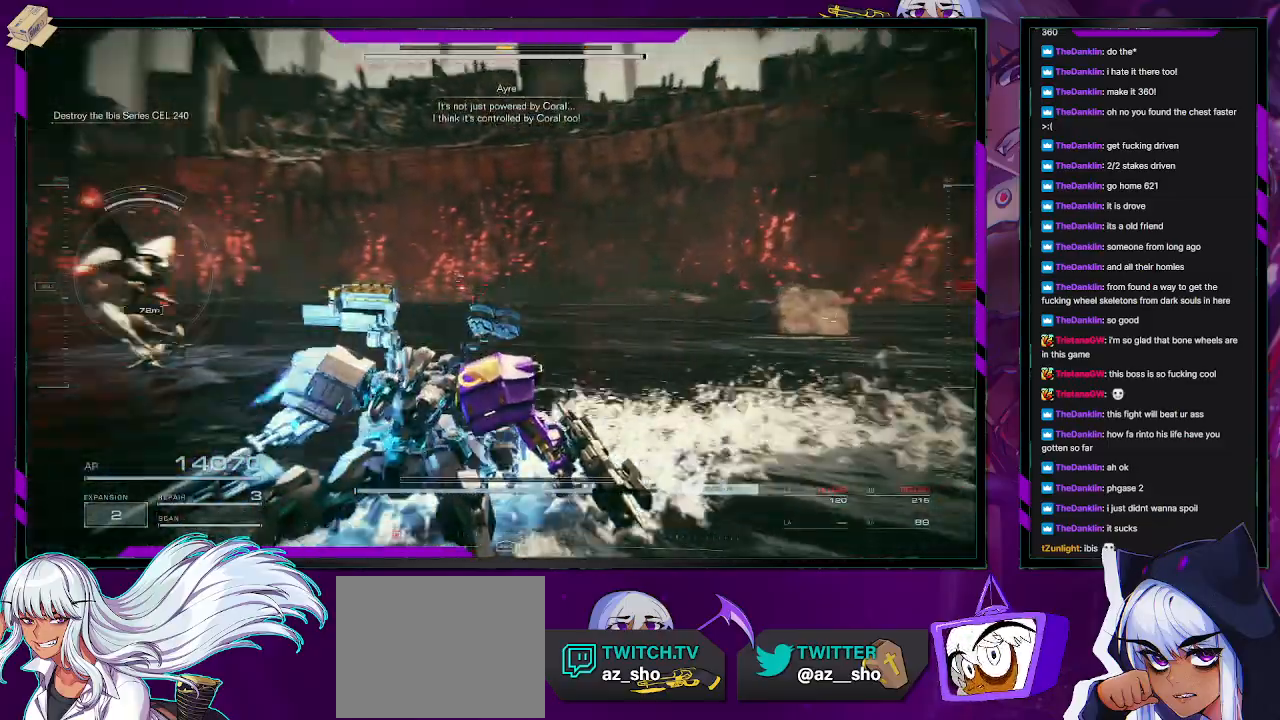
{"buttons": ["R2"], "left_stick": "left", "right_stick": "down-right", "events": [[233, "left_stick", "down-left"], [283, "R2", "down"], [317, "right_stick", "center"], [367, "R2", "up"], [383, "left_stick", "left"], [383, "right_stick", "down-right"], [450, "R2", "down"]]}
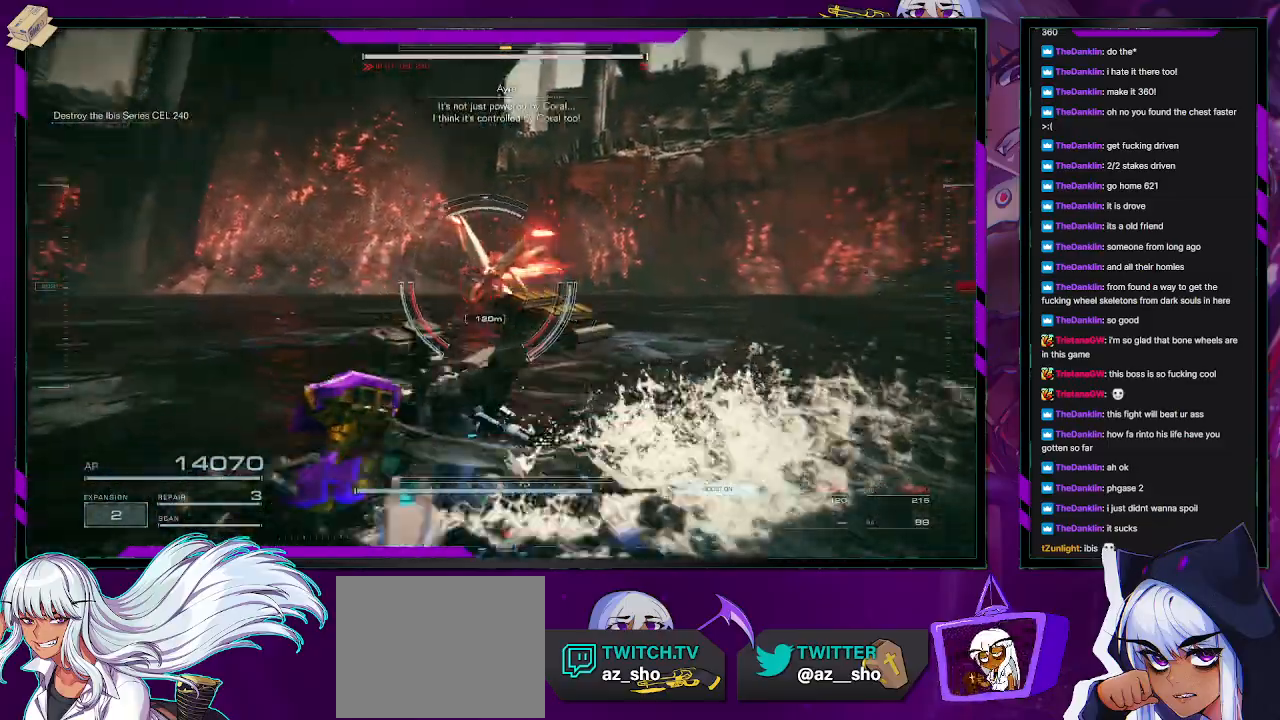
{"buttons": ["R2"], "left_stick": "up-left", "right_stick": "right", "events": [[33, "R2", "up"], [67, "right_stick", "center"], [133, "R2", "down"], [200, "R2", "up"], [267, "R2", "down"], [367, "R2", "up"], [417, "right_stick", "right"], [450, "R2", "down"], [450, "left_stick", "up-left"]]}
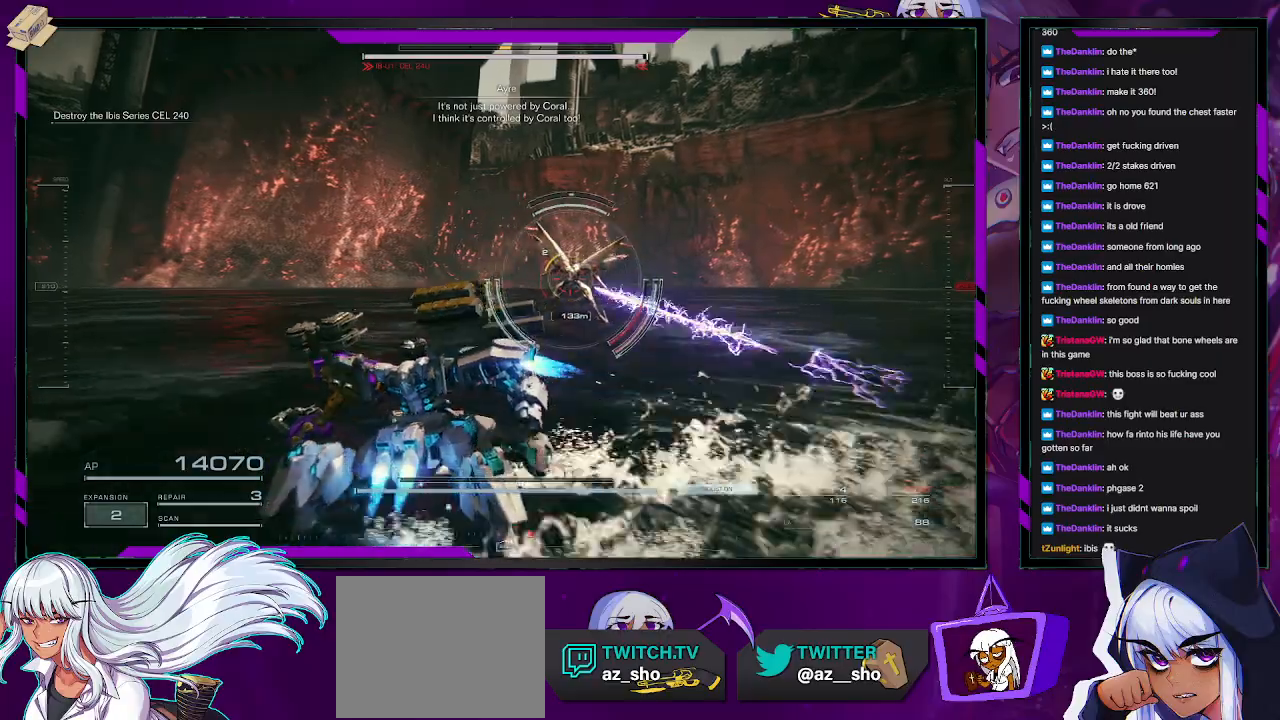
{"buttons": [], "left_stick": "left", "right_stick": "center", "events": [[17, "R2", "up"], [17, "right_stick", "center"], [100, "R2", "down"], [117, "right_stick", "right"], [183, "R2", "up"], [250, "R2", "down"], [317, "left_stick", "left"], [333, "R2", "up"], [333, "right_stick", "center"], [417, "R2", "down"], [483, "R2", "up"]]}
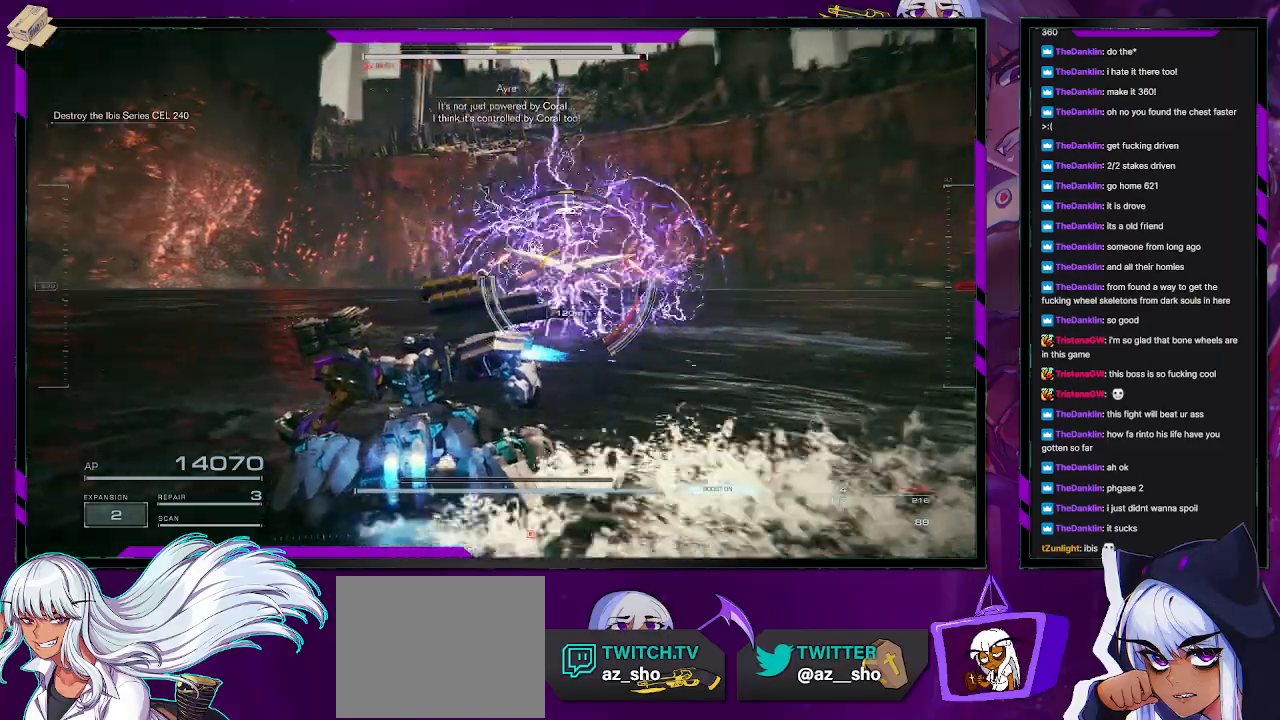
{"buttons": [], "left_stick": "left", "right_stick": "right", "events": [[183, "right_stick", "down-right"], [217, "L1", "down"], [283, "L1", "up"], [300, "right_stick", "right"], [333, "L1", "down"], [367, "L1", "up"]]}
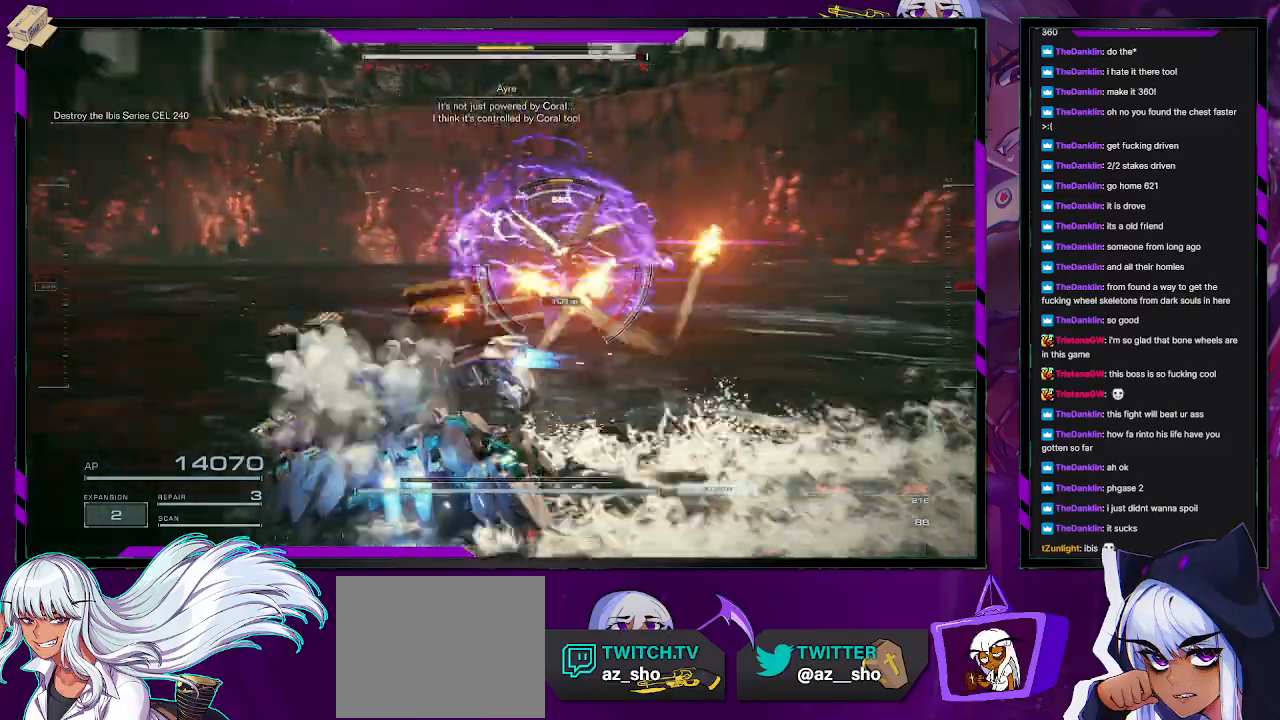
{"buttons": [], "left_stick": "down-left", "right_stick": "center", "events": [[167, "right_stick", "center"], [217, "R2", "down"], [283, "R2", "up"], [483, "left_stick", "down-left"]]}
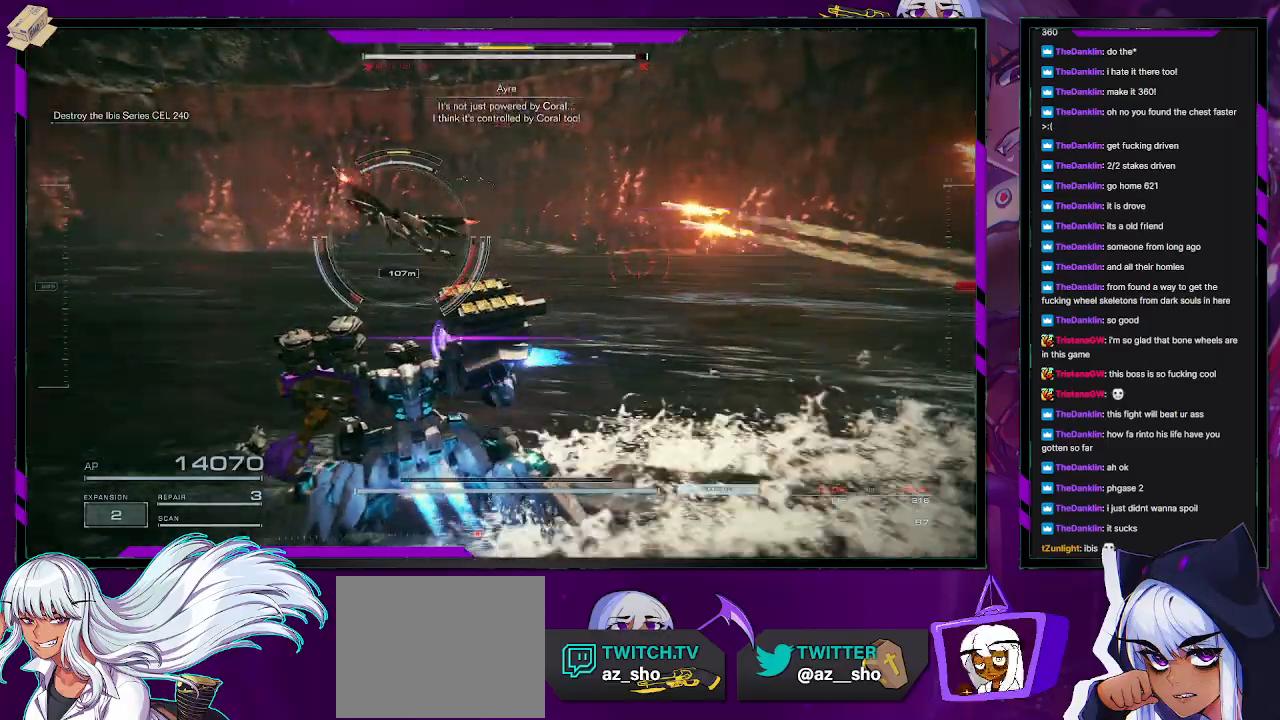
{"buttons": [], "left_stick": "left", "right_stick": "center", "events": [[33, "right_stick", "left"], [100, "left_stick", "down"], [200, "right_stick", "center"], [333, "left_stick", "left"]]}
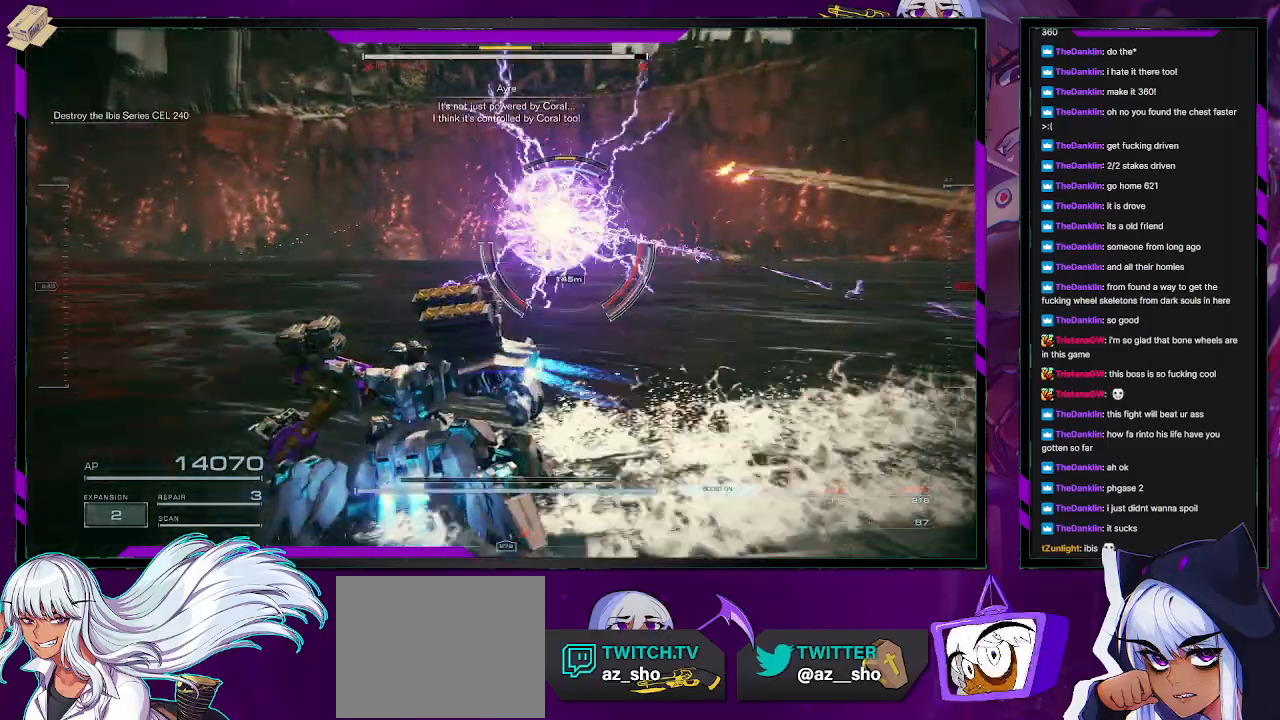
{"buttons": [], "left_stick": "up-right", "right_stick": "center", "events": [[183, "left_stick", "up"], [233, "right_stick", "right"], [300, "left_stick", "up-right"], [450, "right_stick", "center"]]}